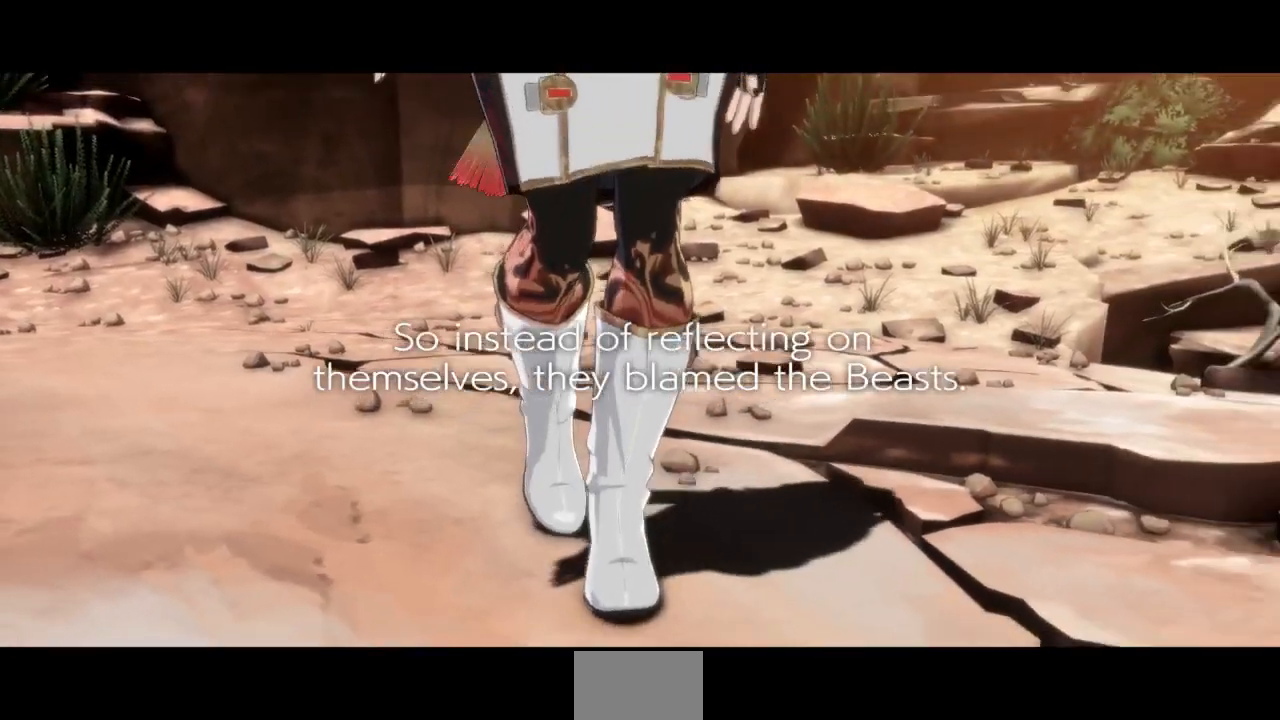
Gameplay with a controller (arcade stick); each line is a JSON object with the inputs held at the frame after it. "events" lists button and stick changes between this image and that frame as [ms after this image, input, new state], when the widget could be followed in between. Not read: L3 R3 SELECT START other_buttons.
{"buttons": [], "events": [[133, "CROSS", "down"], [133, "SQUARE", "down"], [133, "TRIANGLE", "down"], [200, "CROSS", "up"], [200, "SQUARE", "up"], [200, "TRIANGLE", "up"]]}
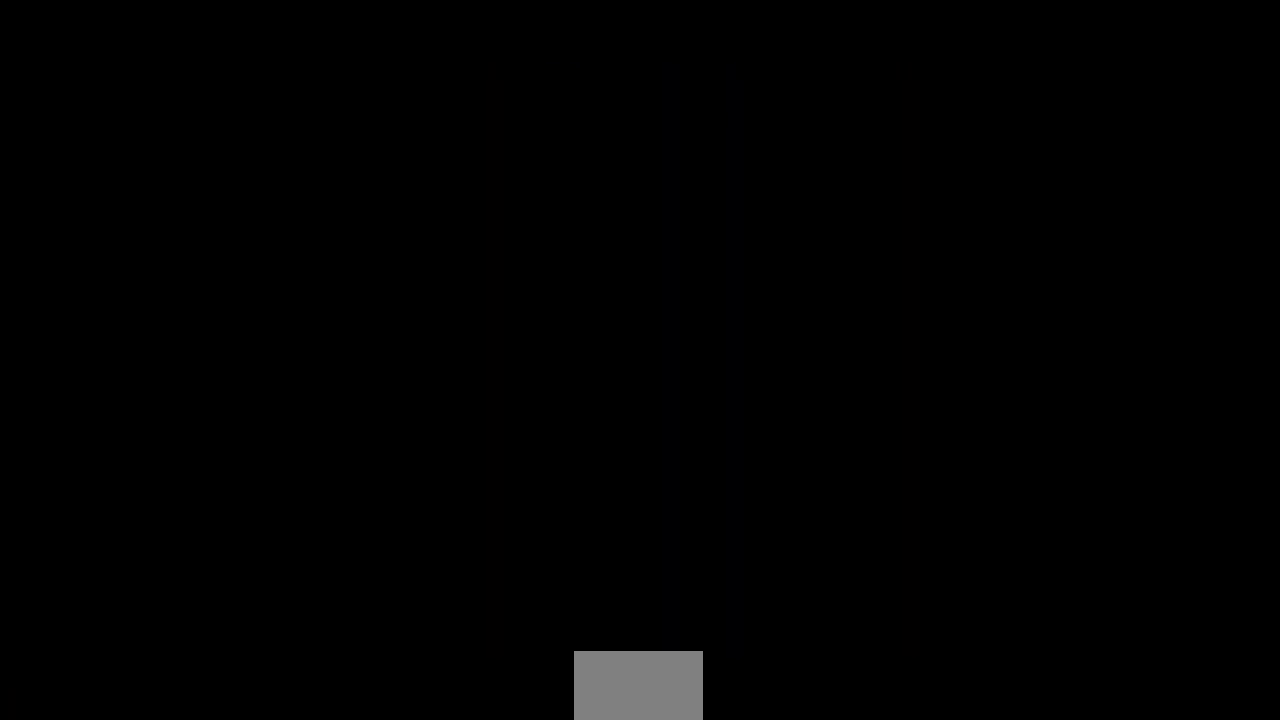
{"buttons": [], "events": []}
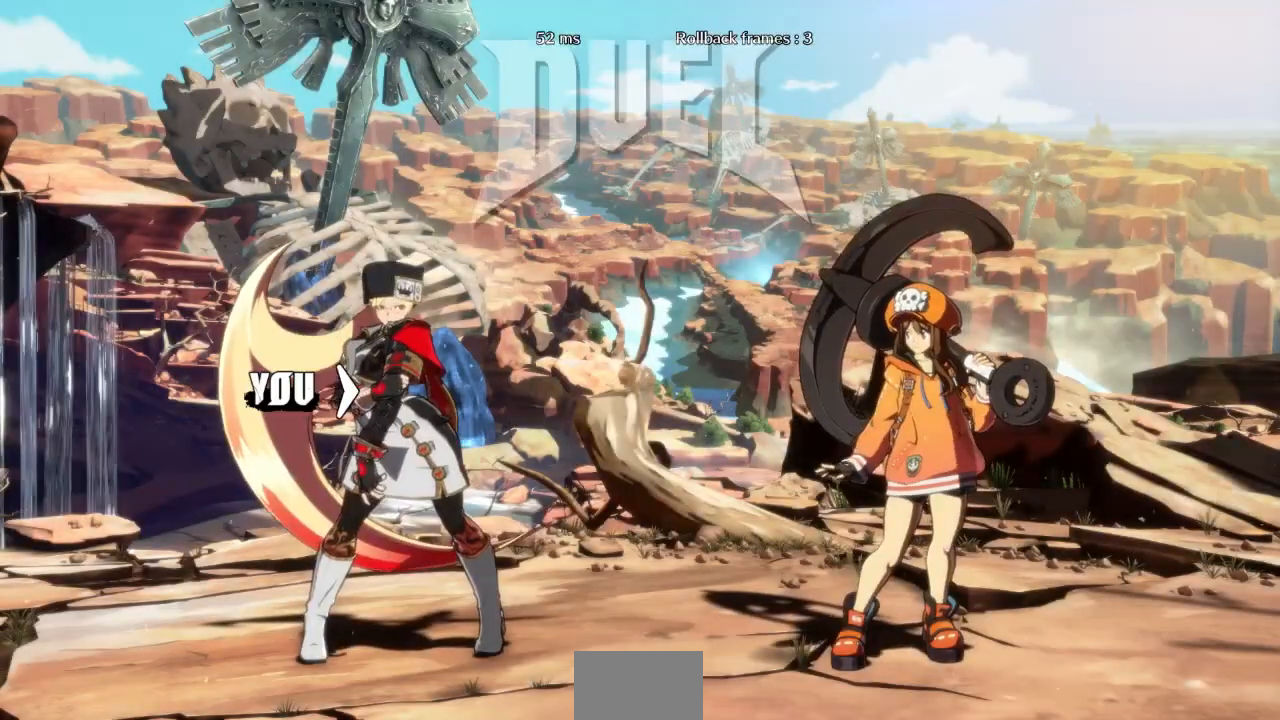
{"buttons": [], "events": []}
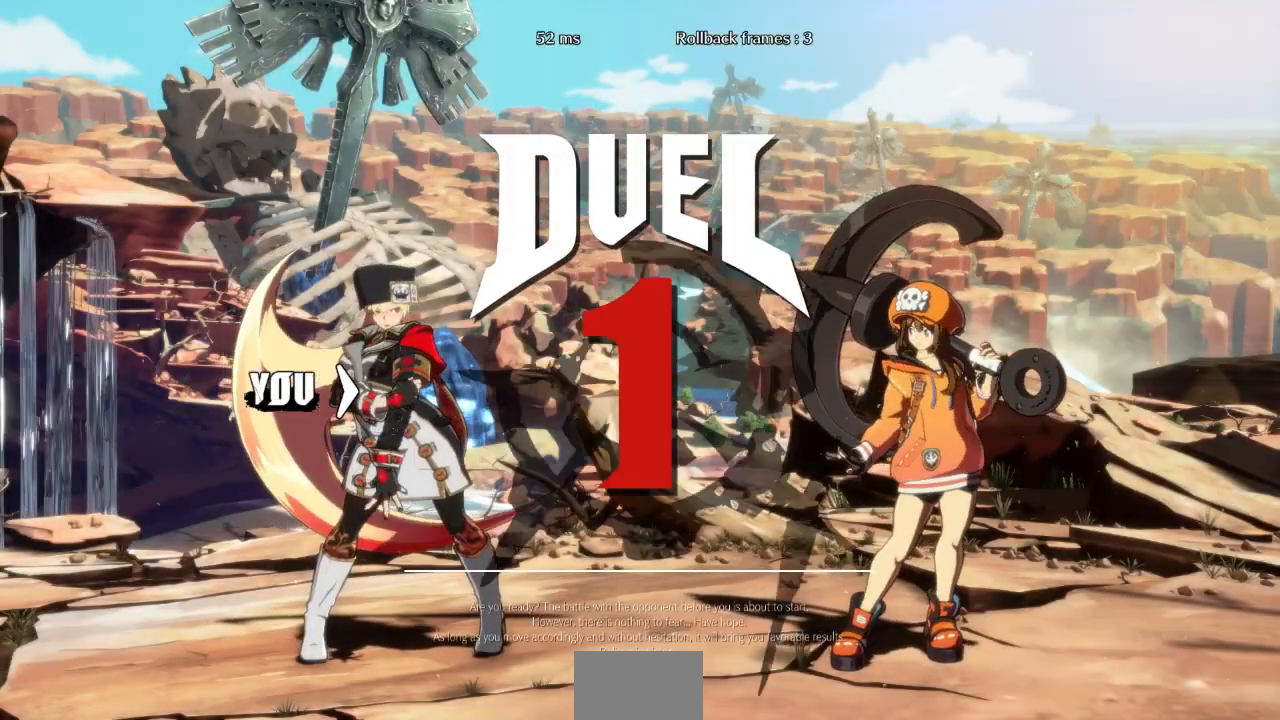
{"buttons": [], "events": []}
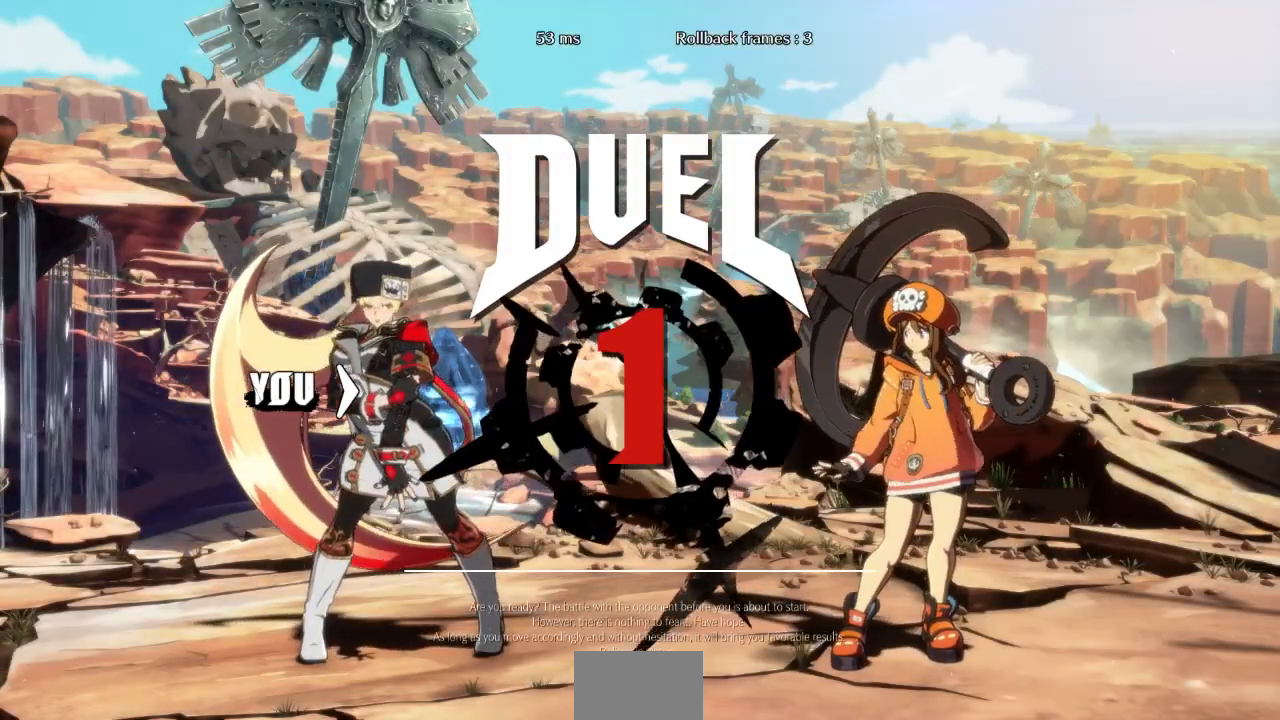
{"buttons": ["DPAD_DOWN"], "events": [[100, "DPAD_DOWN", "down"], [133, "DPAD_RIGHT", "down"], [167, "DPAD_DOWN", "up"], [167, "DPAD_RIGHT", "up"], [167, "DPAD_UP", "down"], [400, "DPAD_DOWN", "down"], [400, "DPAD_UP", "up"]]}
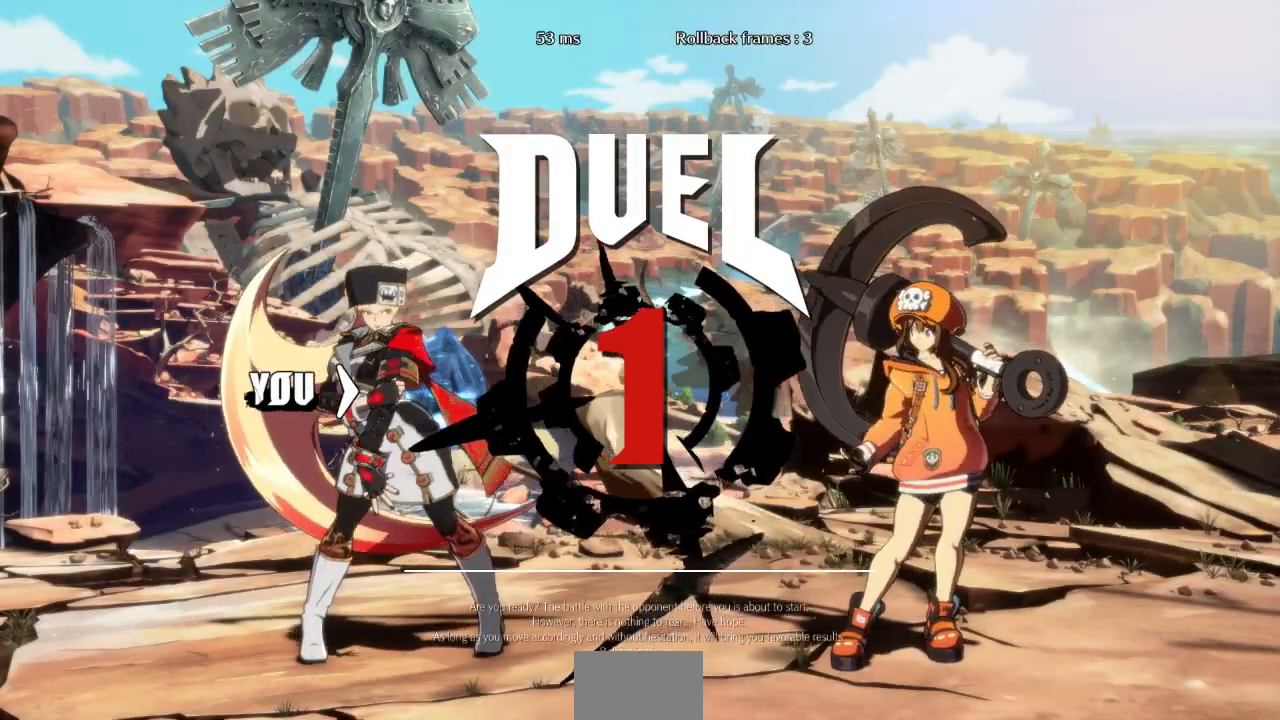
{"buttons": ["DPAD_RIGHT"], "events": [[333, "DPAD_DOWN", "up"], [333, "DPAD_RIGHT", "down"]]}
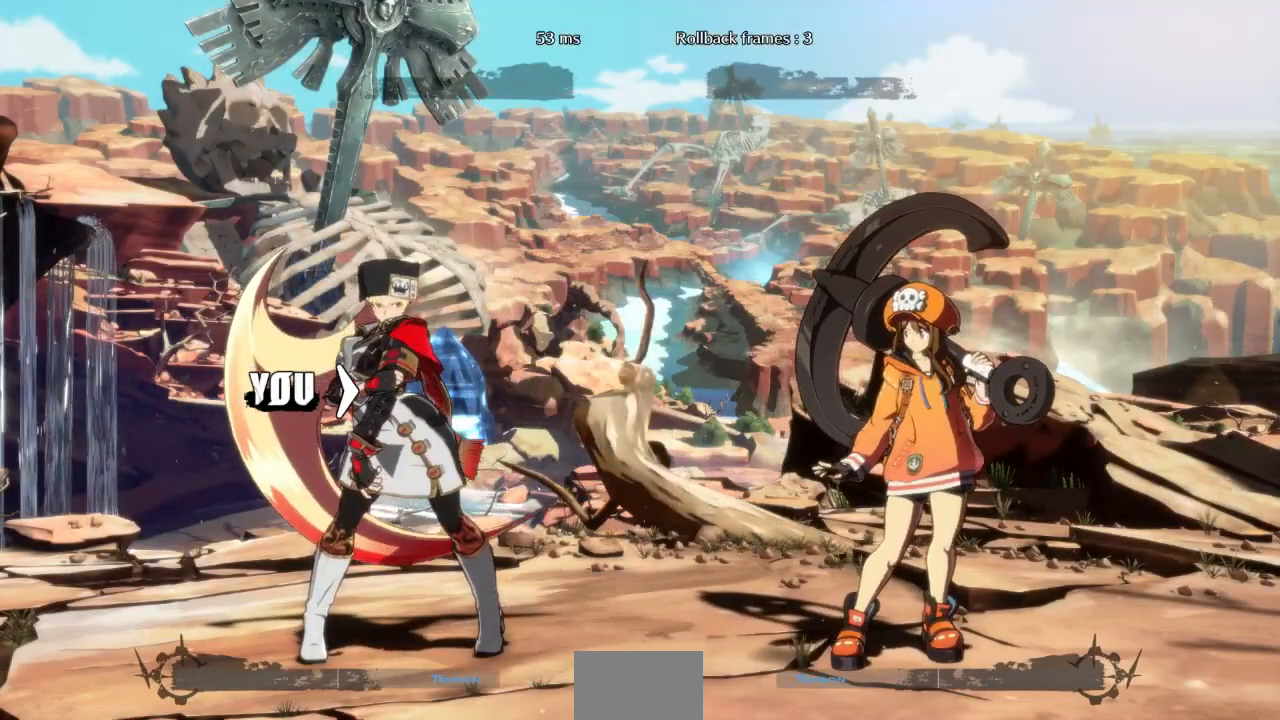
{"buttons": ["DPAD_RIGHT"], "events": [[200, "DPAD_RIGHT", "up"], [233, "DPAD_DOWN", "down"], [267, "DPAD_LEFT", "down"], [433, "DPAD_DOWN", "up"], [433, "DPAD_LEFT", "up"], [433, "DPAD_RIGHT", "down"]]}
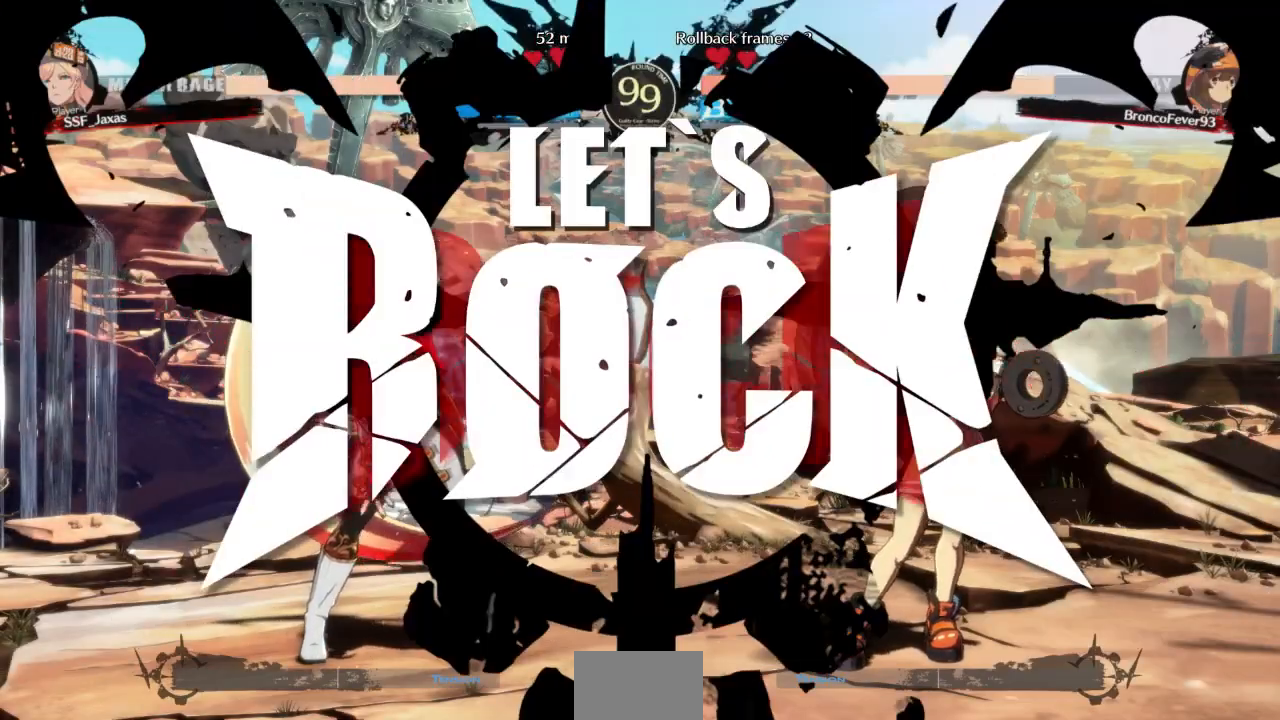
{"buttons": ["DPAD_UP", "DPAD_RIGHT"], "events": [[500, "DPAD_UP", "down"]]}
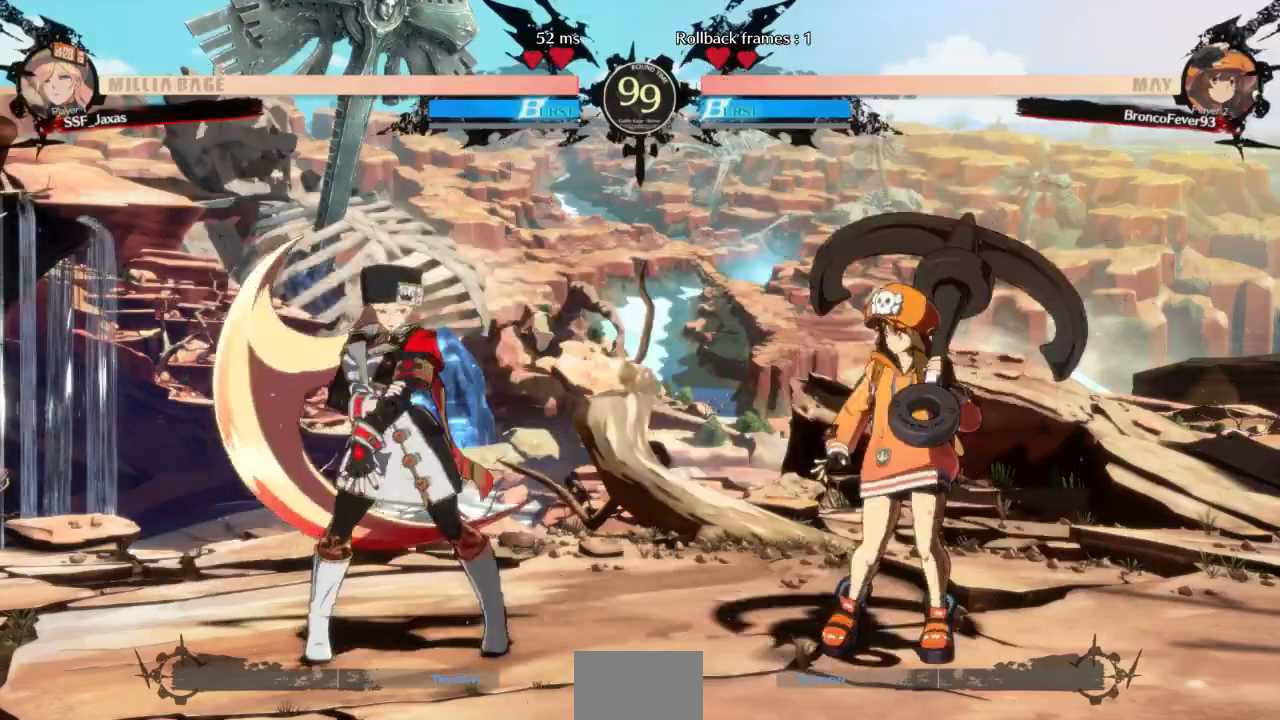
{"buttons": ["DPAD_LEFT"], "events": [[133, "DPAD_UP", "up"], [133, "SQUARE", "down"], [200, "DPAD_RIGHT", "up"], [267, "DPAD_LEFT", "down"], [267, "SQUARE", "up"]]}
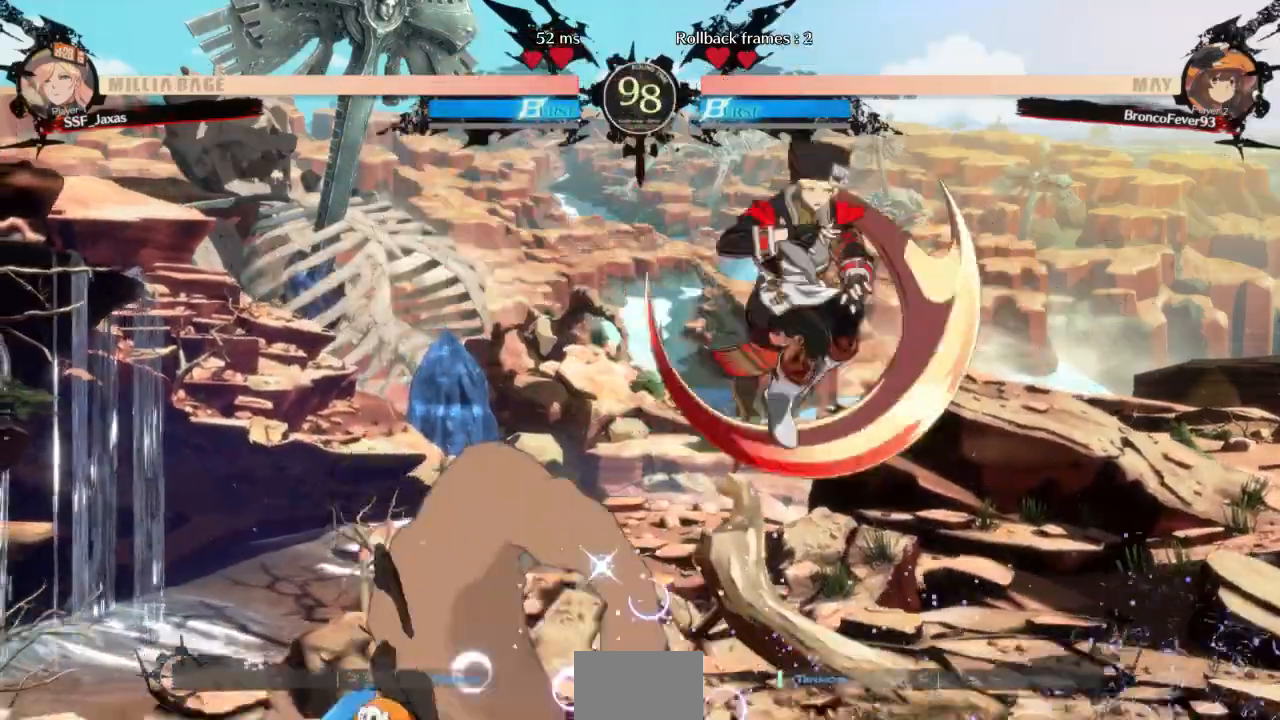
{"buttons": ["DPAD_RIGHT"]}
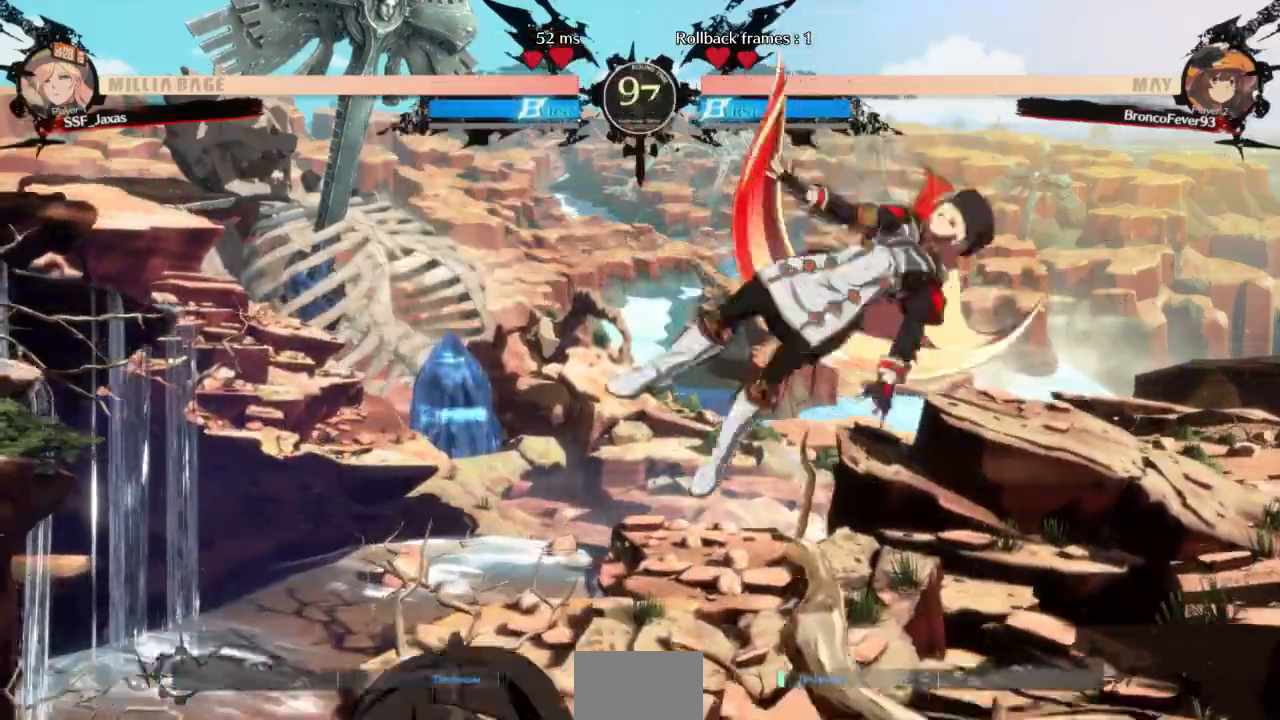
{"buttons": ["DPAD_RIGHT"]}
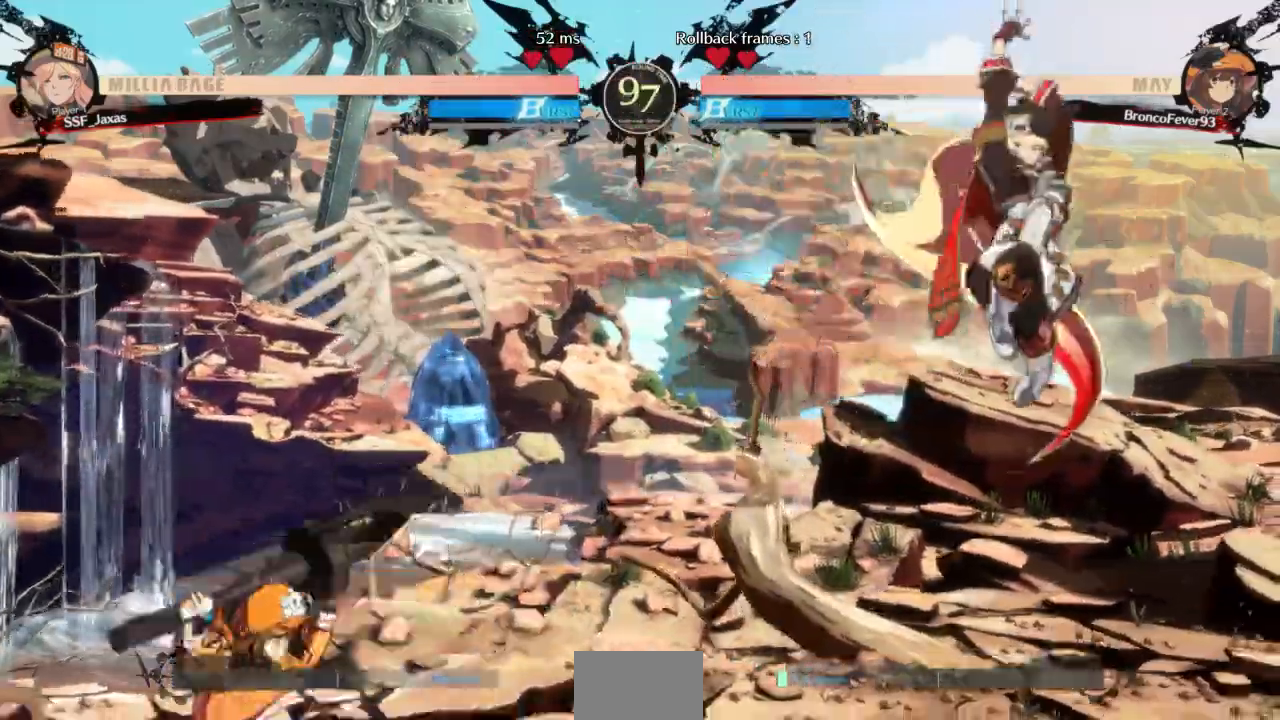
{"buttons": ["DPAD_RIGHT"]}
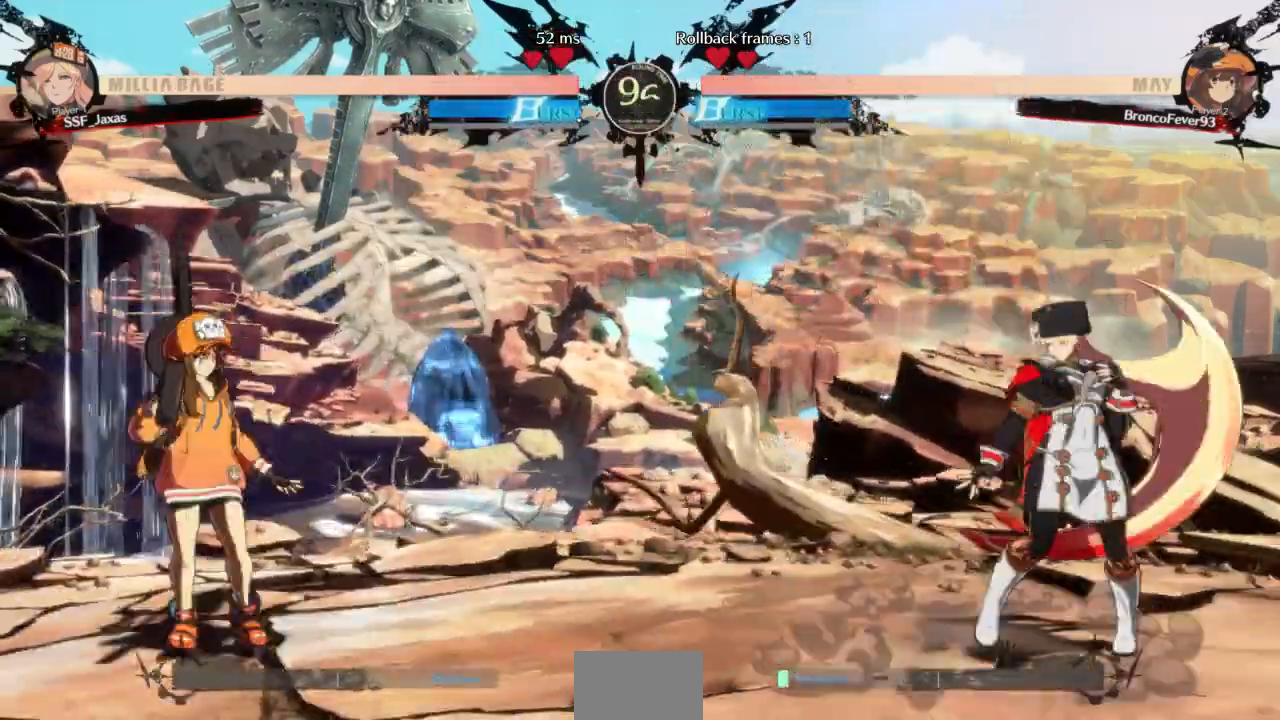
{"buttons": ["DPAD_RIGHT"], "events": [[67, "DPAD_RIGHT", "up"], [100, "DPAD_LEFT", "down"], [433, "DPAD_LEFT", "up"], [500, "DPAD_RIGHT", "down"]]}
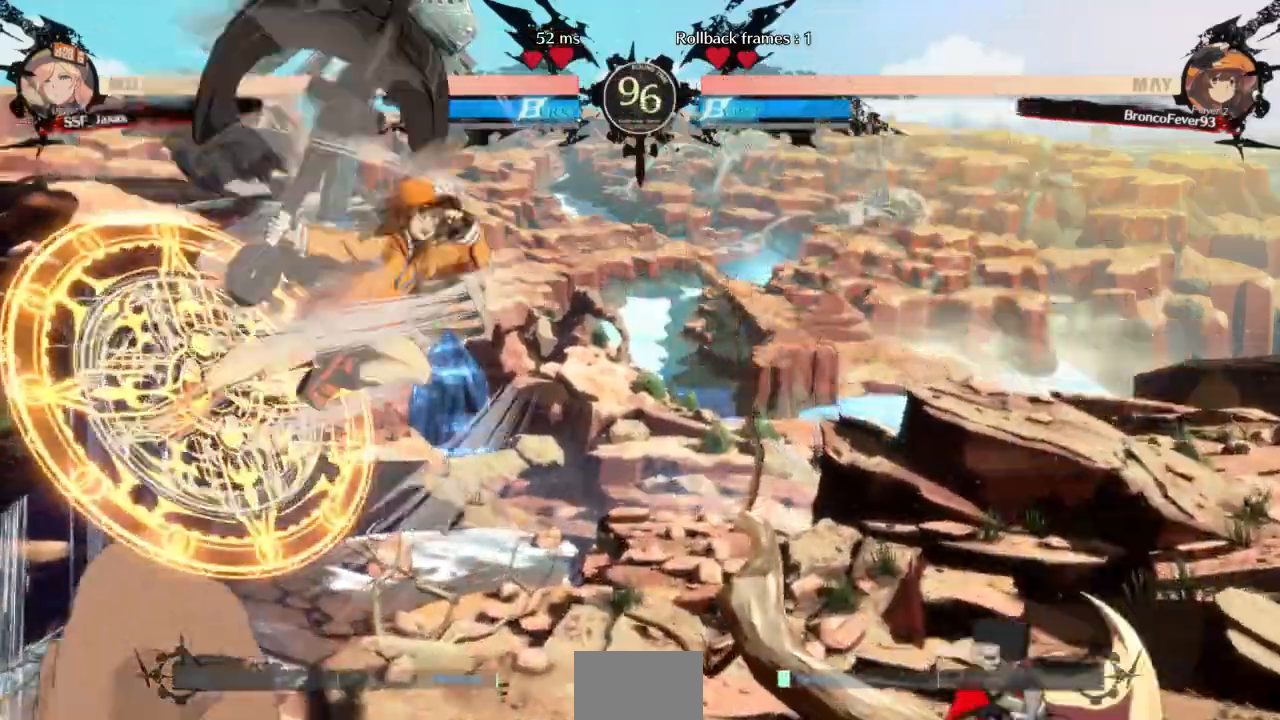
{"buttons": ["DPAD_RIGHT"]}
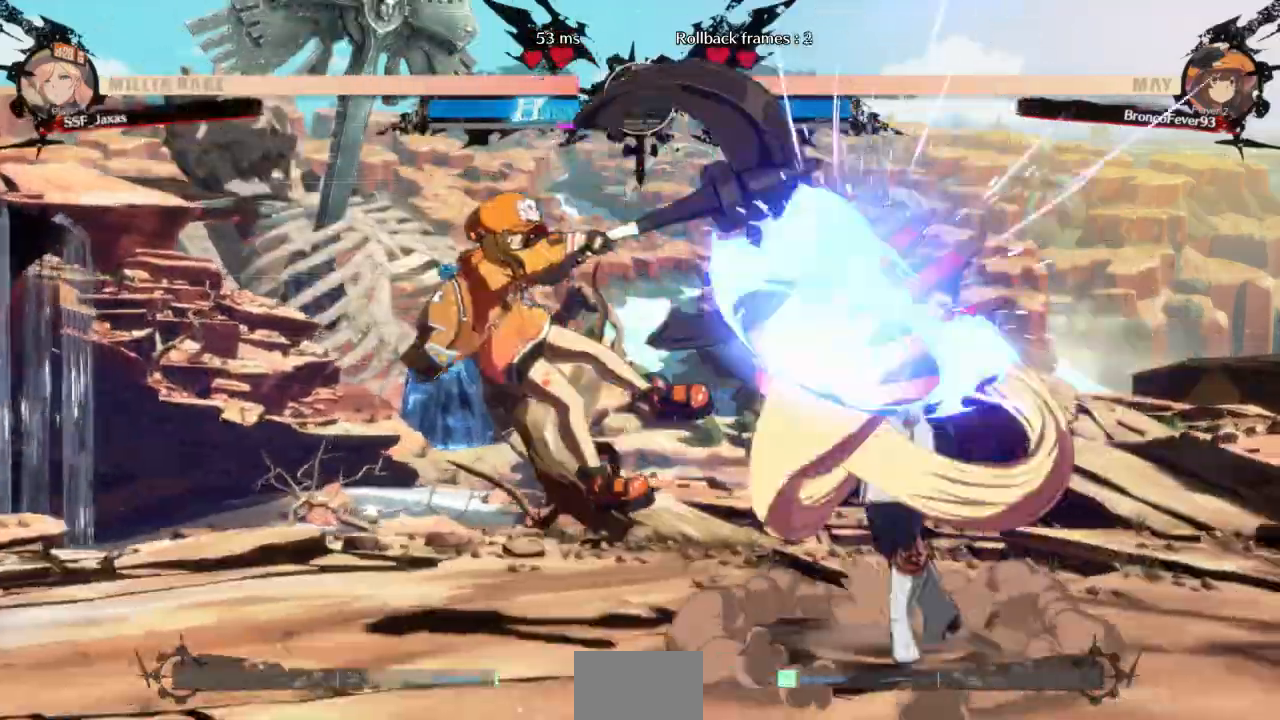
{"buttons": ["DPAD_RIGHT"]}
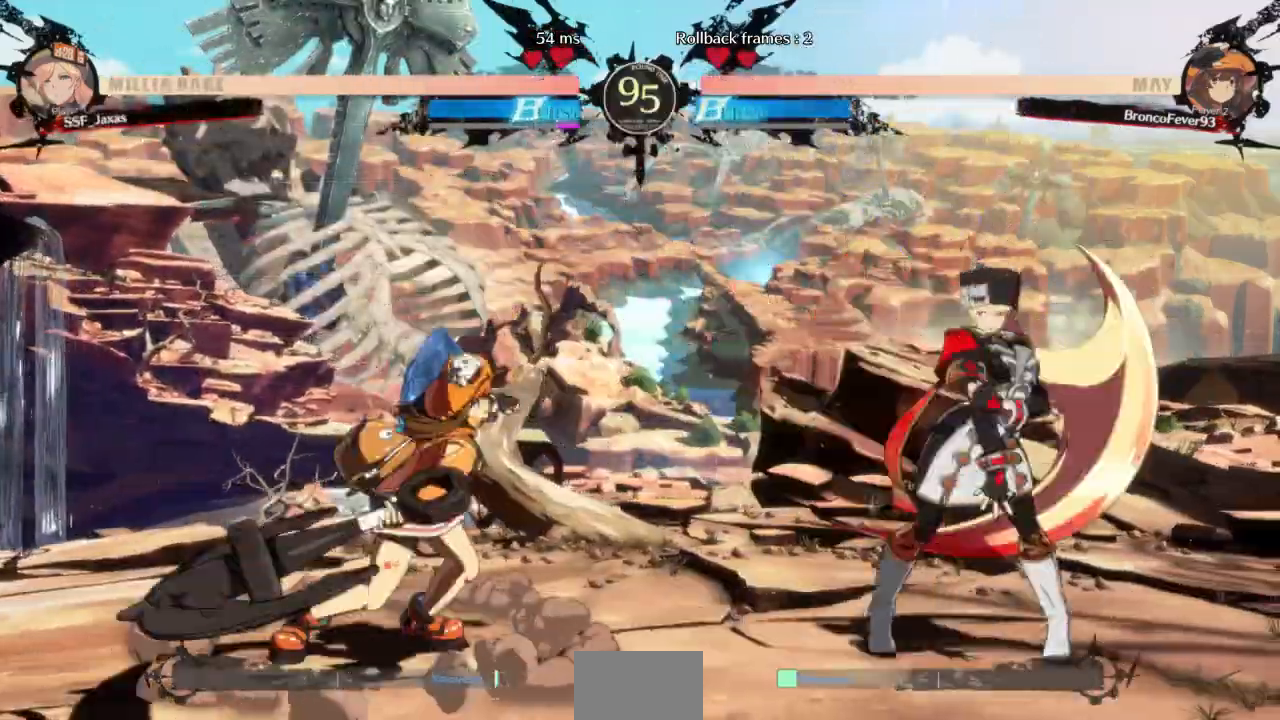
{"buttons": ["DPAD_LEFT"]}
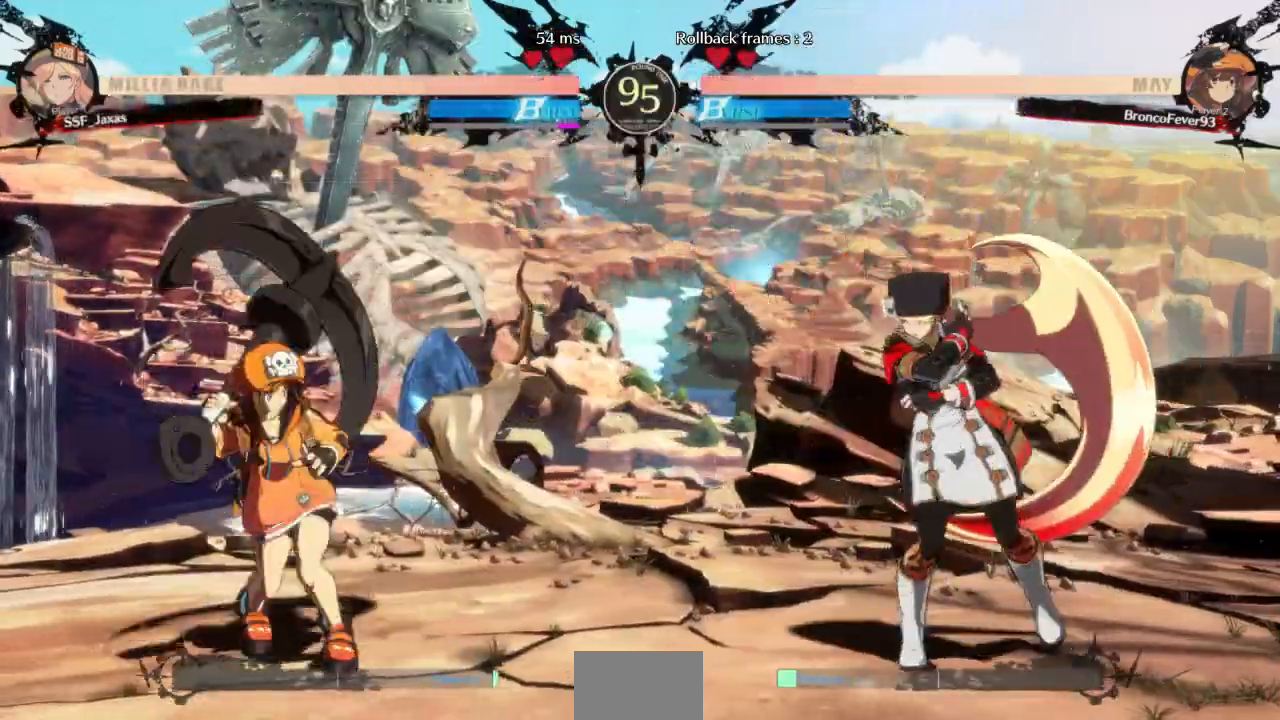
{"buttons": ["DPAD_LEFT"], "events": [[67, "DPAD_LEFT", "up"], [100, "DPAD_RIGHT", "down"], [367, "DPAD_LEFT", "down"], [367, "DPAD_RIGHT", "up"]]}
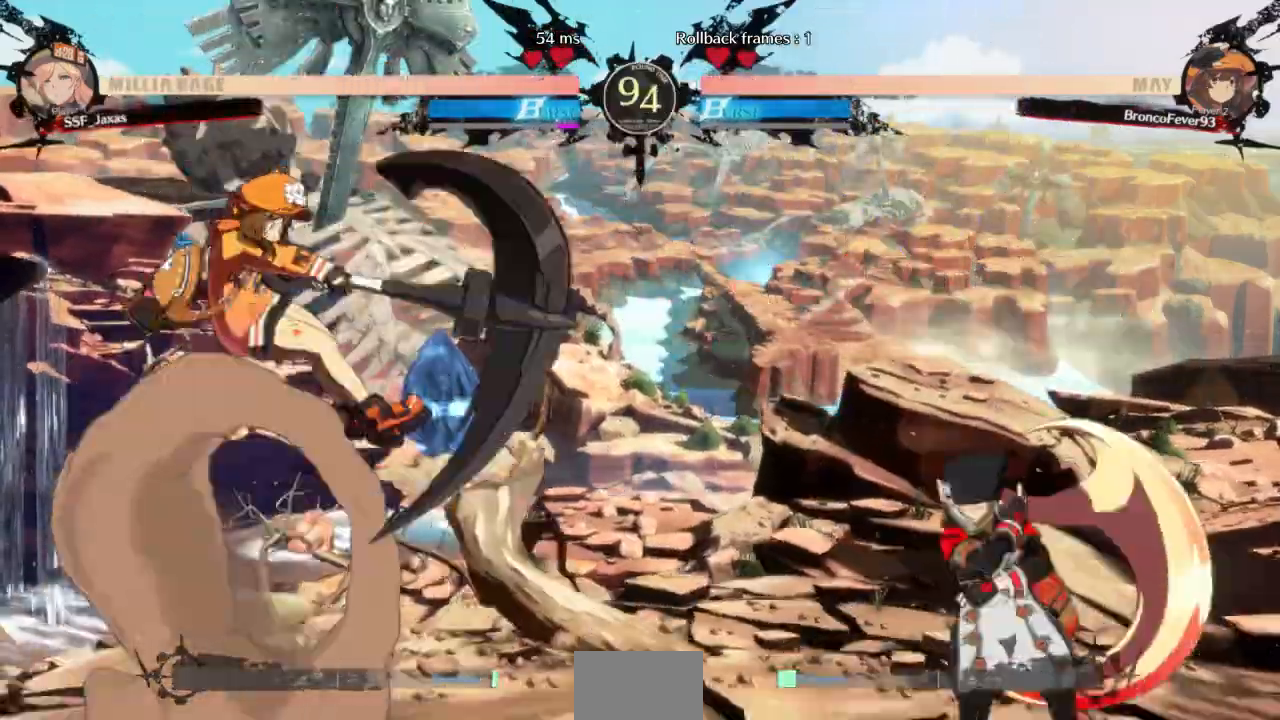
{"buttons": ["DPAD_LEFT"], "events": [[100, "DPAD_LEFT", "up"], [133, "DPAD_RIGHT", "down"], [367, "DPAD_RIGHT", "up"], [400, "DPAD_LEFT", "down"]]}
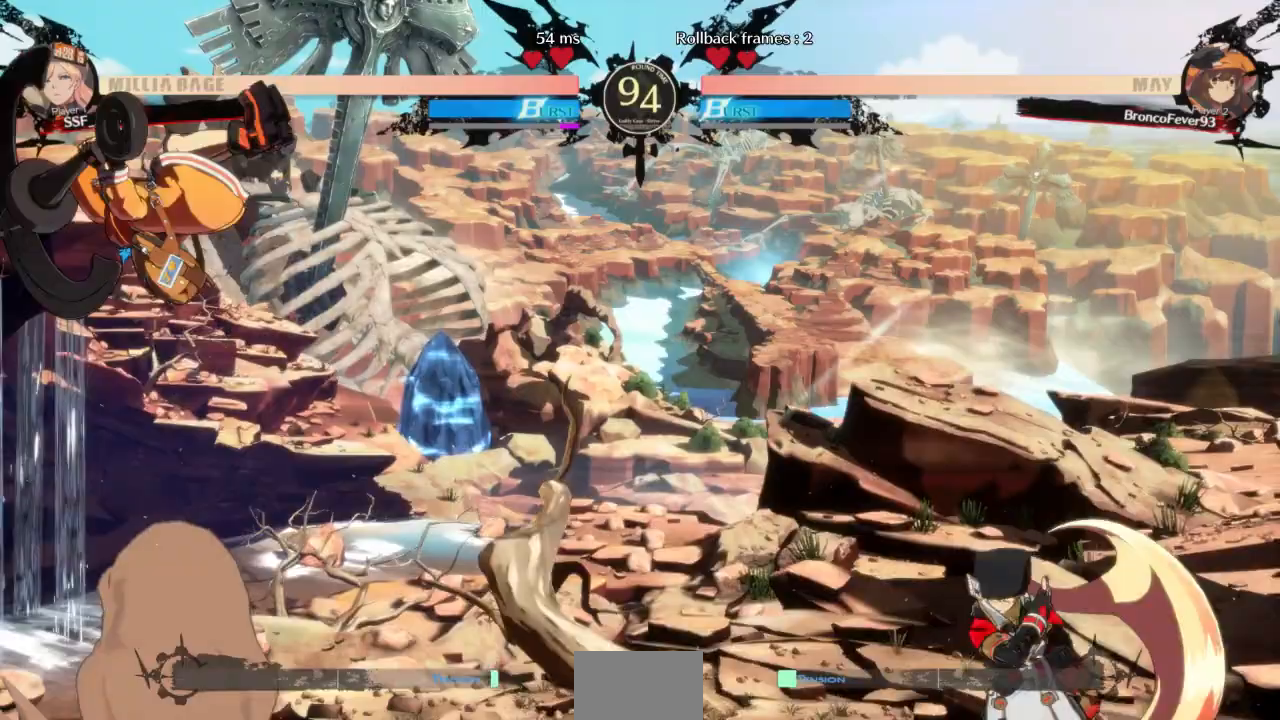
{"buttons": ["L1"], "events": [[33, "DPAD_LEFT", "up"], [100, "DPAD_RIGHT", "down"], [233, "DPAD_RIGHT", "up"], [267, "L1", "down"]]}